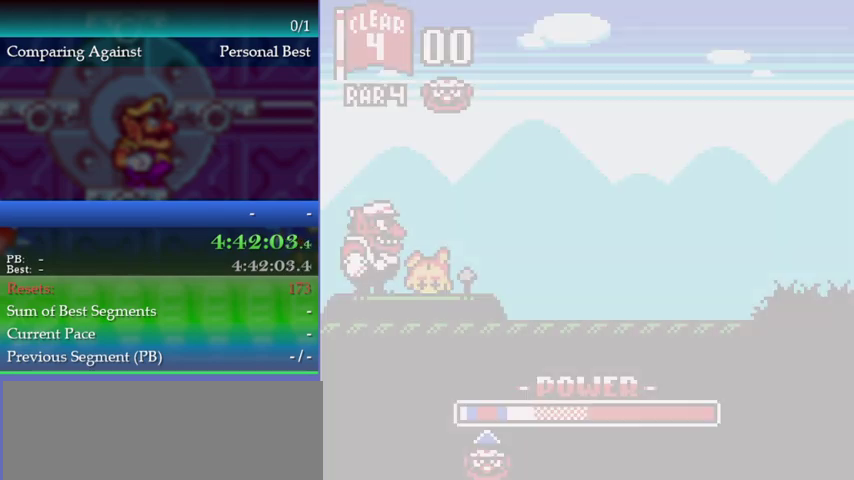
Gameplay with a controller (Nintendo layout); each line is a JSON object with the inputs held at the frame after it. "events" lists button and stick changes between this image and that frame as [ms after this image, input, new state], when the widget could be followed in between. This overlay highlights the sticks when they move; stick clicks (L3) are not distinguishable. Not read: L3 R3 left_stick.
{"buttons": [], "events": []}
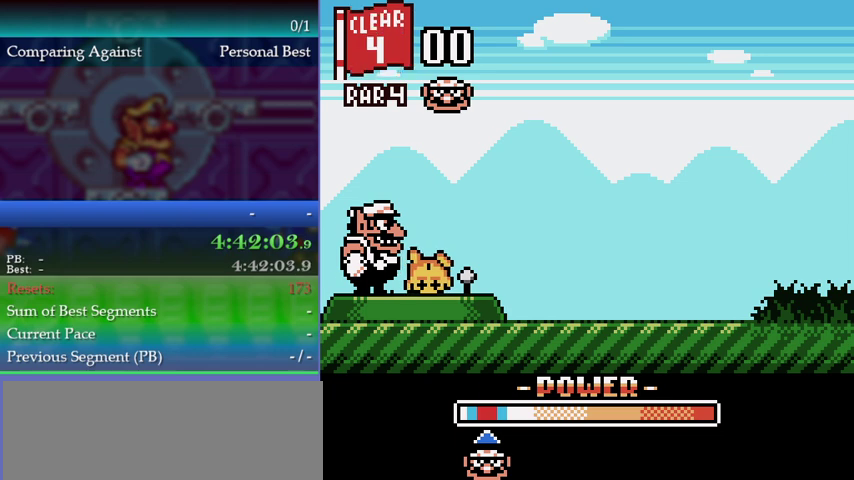
{"buttons": ["DPAD_RIGHT"], "events": [[67, "DPAD_RIGHT", "down"]]}
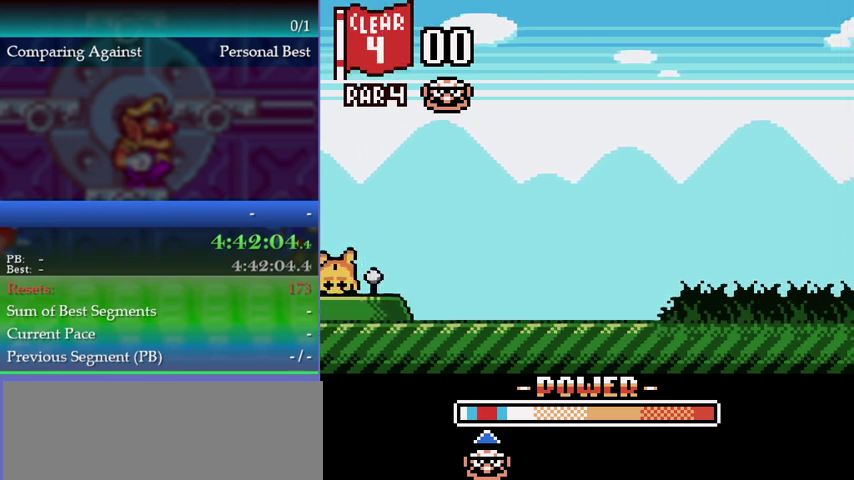
{"buttons": ["DPAD_RIGHT"], "events": []}
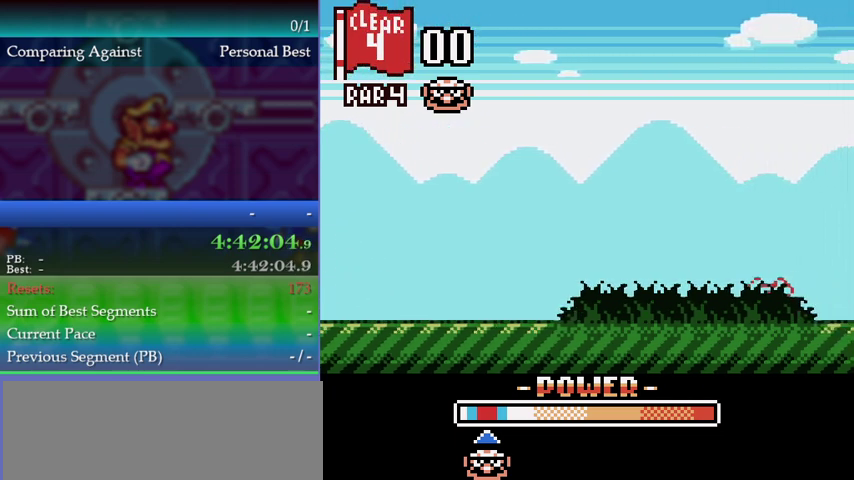
{"buttons": ["A"], "events": [[300, "A", "down"], [333, "DPAD_RIGHT", "up"], [367, "A", "up"], [467, "A", "down"]]}
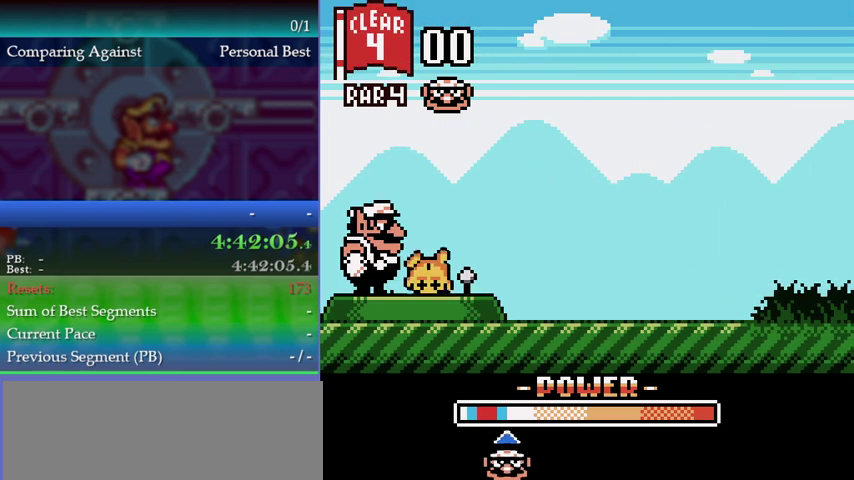
{"buttons": [], "events": [[33, "A", "up"]]}
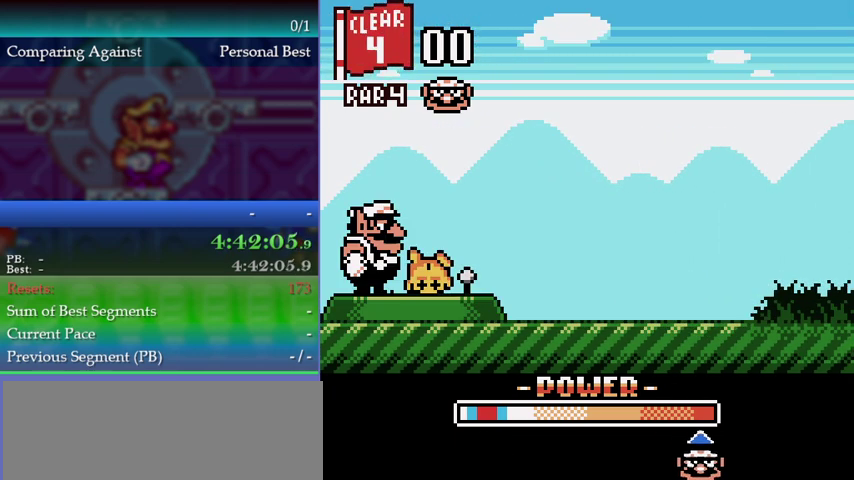
{"buttons": [], "events": [[67, "A", "down"], [167, "A", "up"]]}
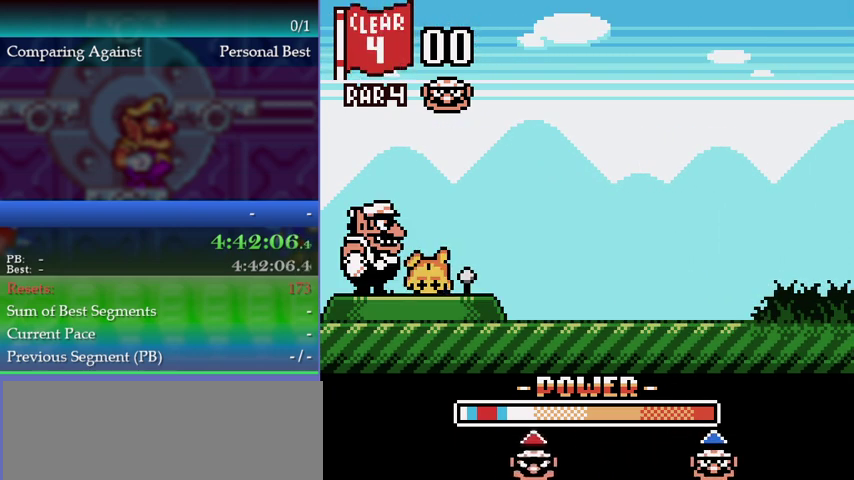
{"buttons": [], "events": [[133, "A", "down"], [233, "A", "up"]]}
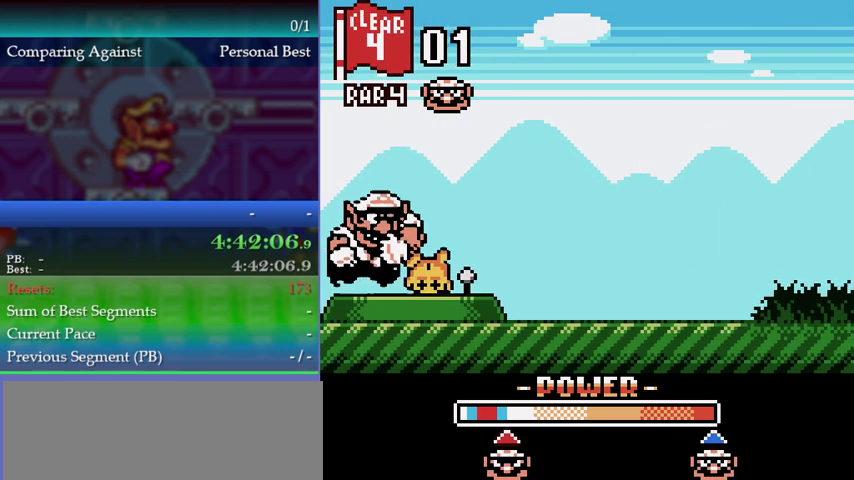
{"buttons": [], "events": [[267, "A", "down"], [333, "A", "up"]]}
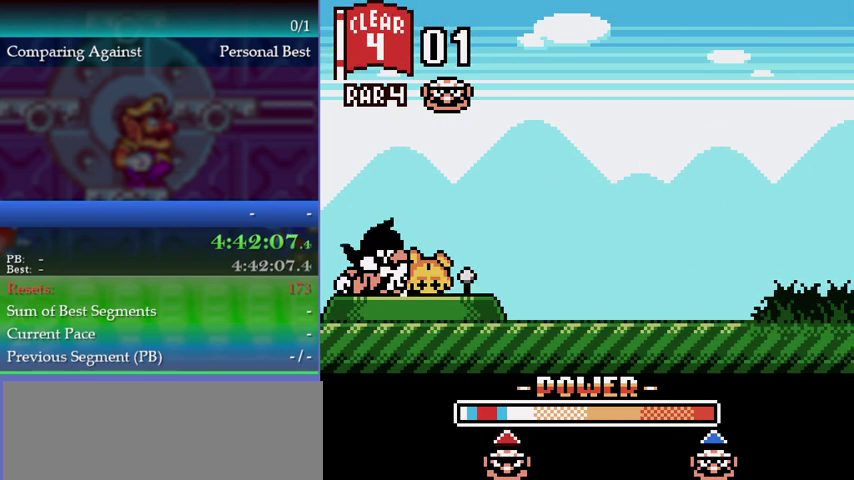
{"buttons": [], "events": [[233, "A", "down"], [300, "A", "up"], [433, "A", "down"], [500, "A", "up"]]}
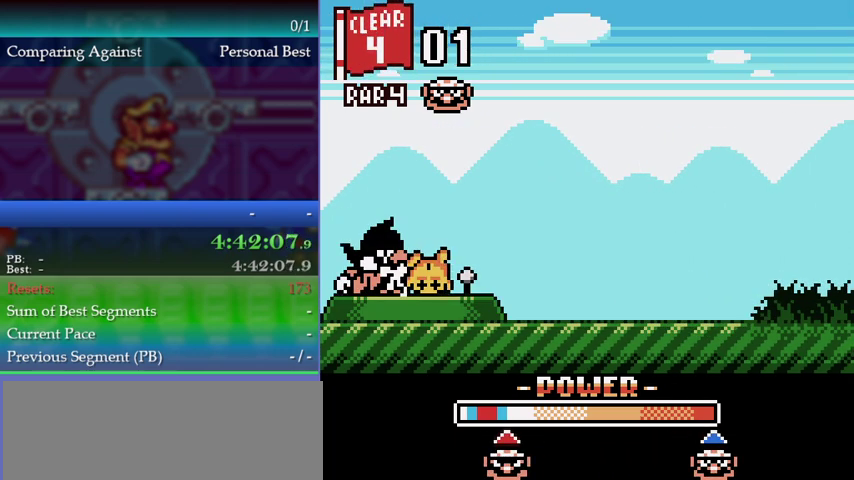
{"buttons": ["A"], "events": [[500, "A", "down"]]}
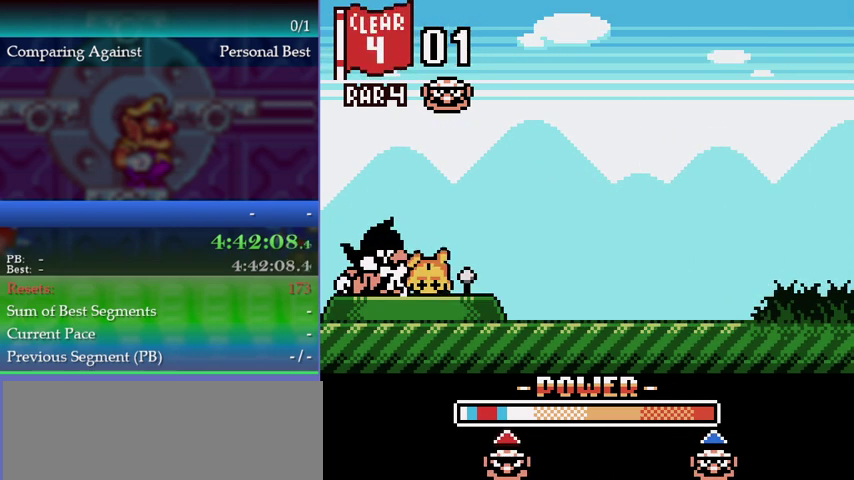
{"buttons": [], "events": [[67, "A", "up"]]}